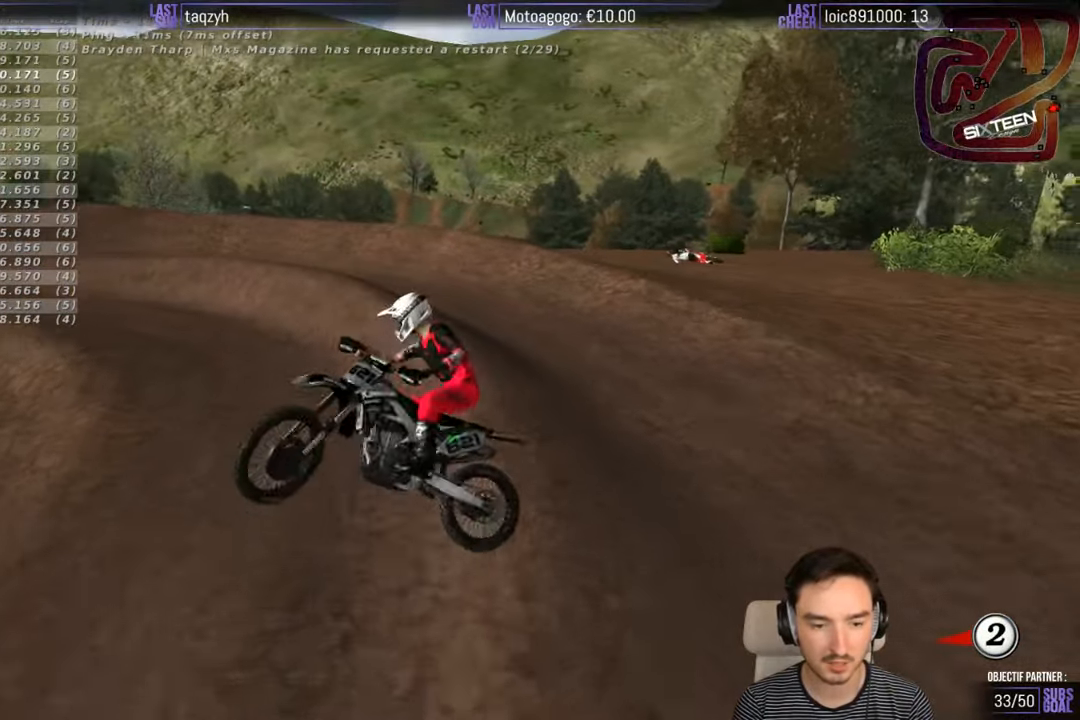
Gameplay with a controller (Xbox layout); each line is a JSON object with the inputs held at the frame after it. "events" lists button and stick changes between this image and that frame as [ms after this image, input, new state], when the widget could be followed in between. Not read: L1 L3 R3.
{"buttons": [], "left_stick": "left", "right_stick": "center", "events": [[34, "X", "up"], [134, "X", "down"], [250, "X", "up"], [300, "X", "down"], [400, "X", "up"], [434, "L2", "up"]]}
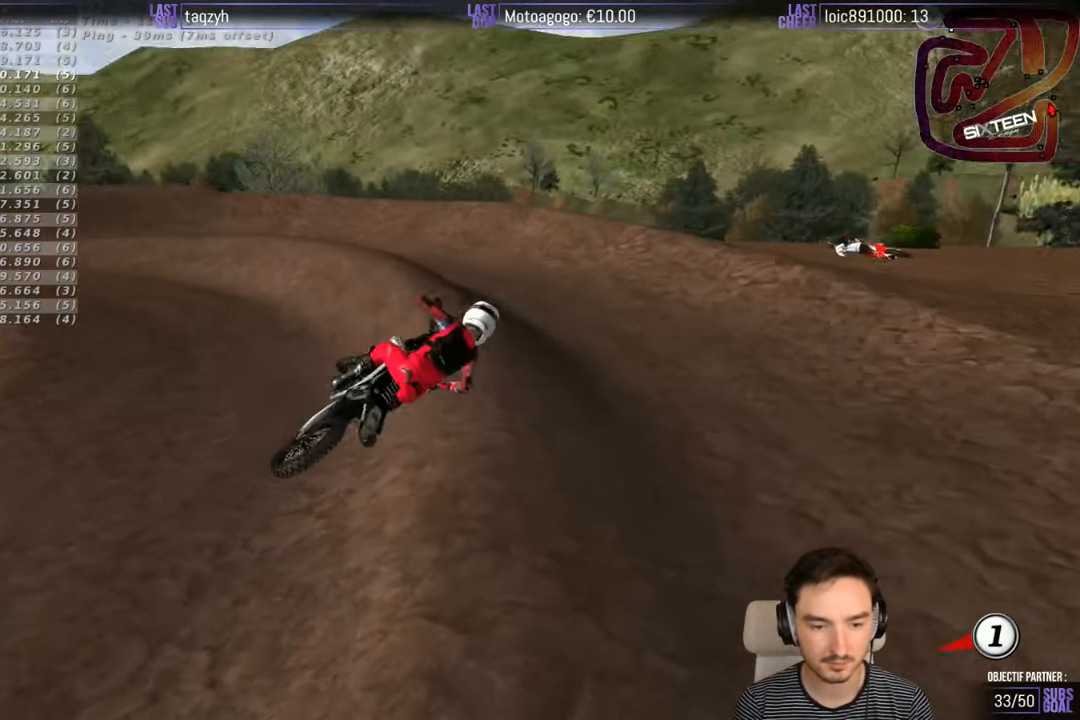
{"buttons": ["X", "Y", "L2"], "left_stick": "left", "right_stick": "center", "events": [[34, "X", "down"], [184, "X", "up"], [184, "left_stick", "center"], [334, "Y", "down"], [384, "L2", "down"], [384, "X", "down"], [417, "left_stick", "left"]]}
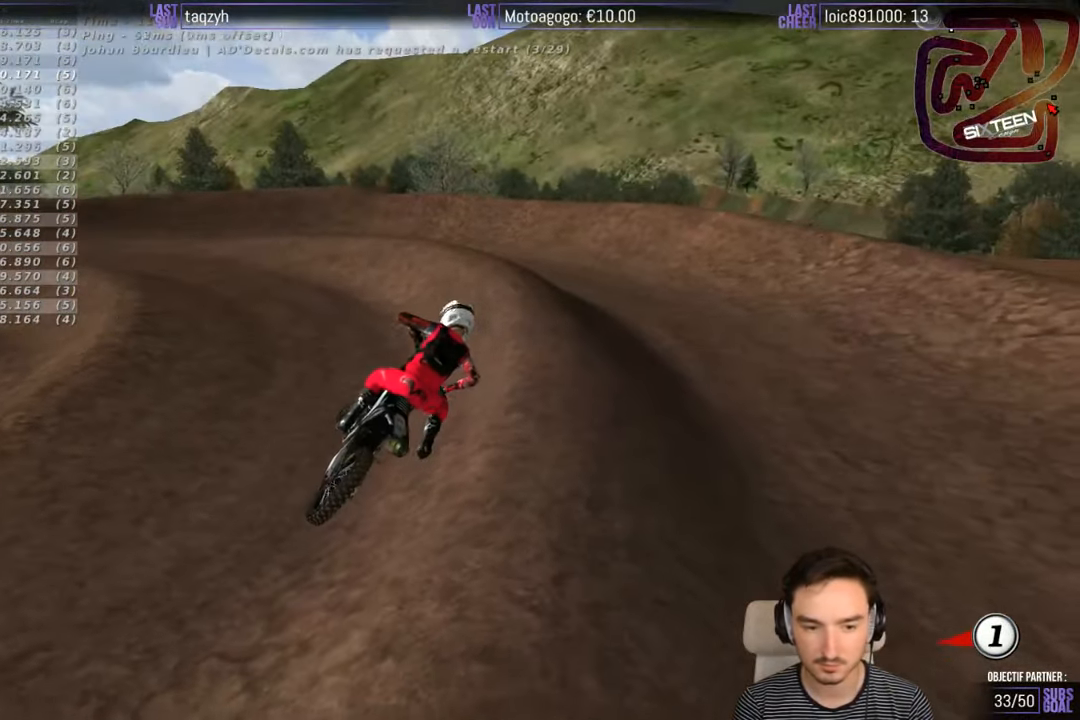
{"buttons": ["R2"], "left_stick": "center", "right_stick": "center", "events": [[234, "L2", "up"], [250, "R2", "down"], [334, "X", "up"], [400, "Y", "up"], [450, "left_stick", "center"]]}
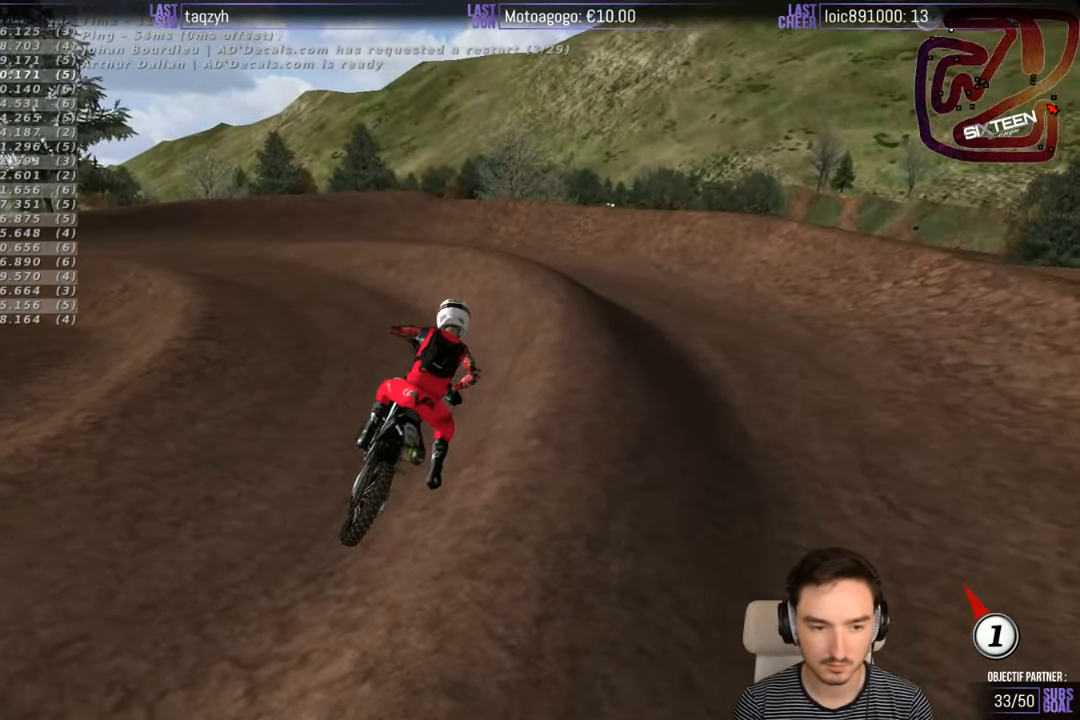
{"buttons": ["R2"], "left_stick": "up-left", "right_stick": "center", "events": [[150, "left_stick", "up-left"]]}
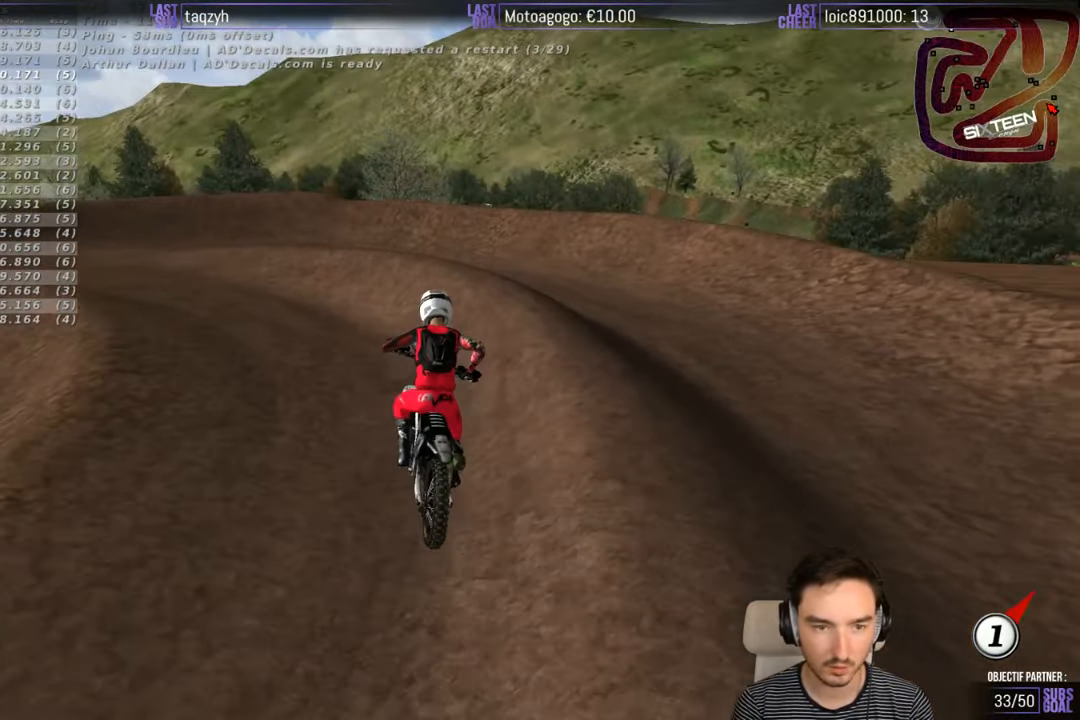
{"buttons": ["R2"], "left_stick": "up-left", "right_stick": "center", "events": []}
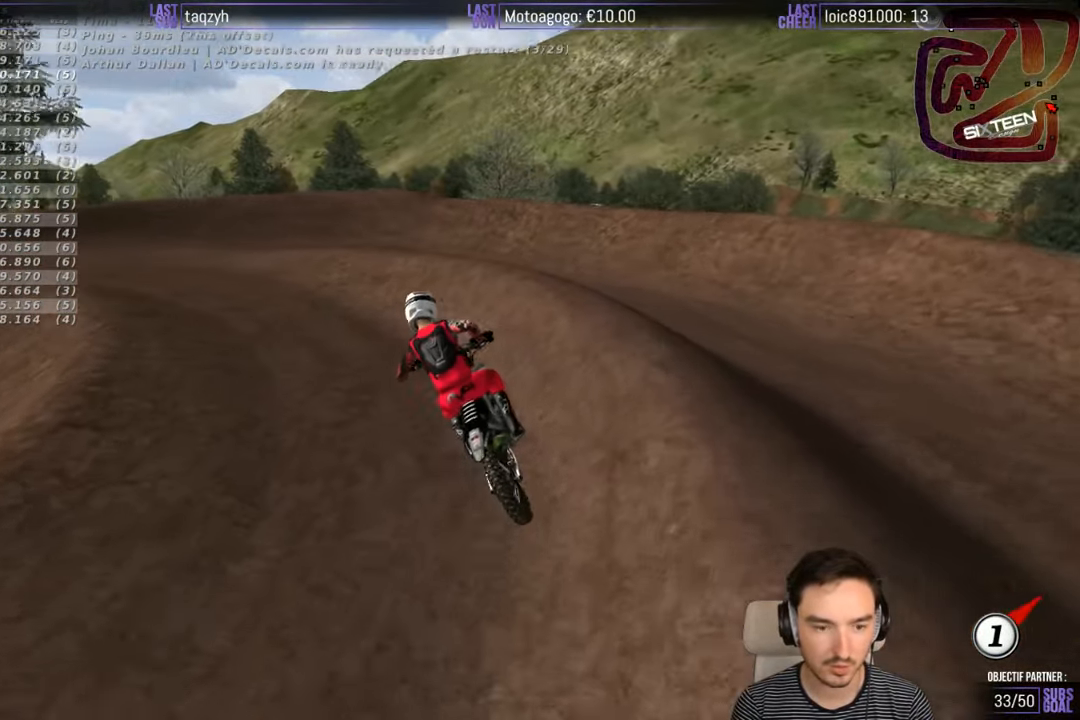
{"buttons": ["R2"], "left_stick": "center", "right_stick": "center", "events": [[50, "left_stick", "center"], [400, "B", "down"], [450, "B", "up"]]}
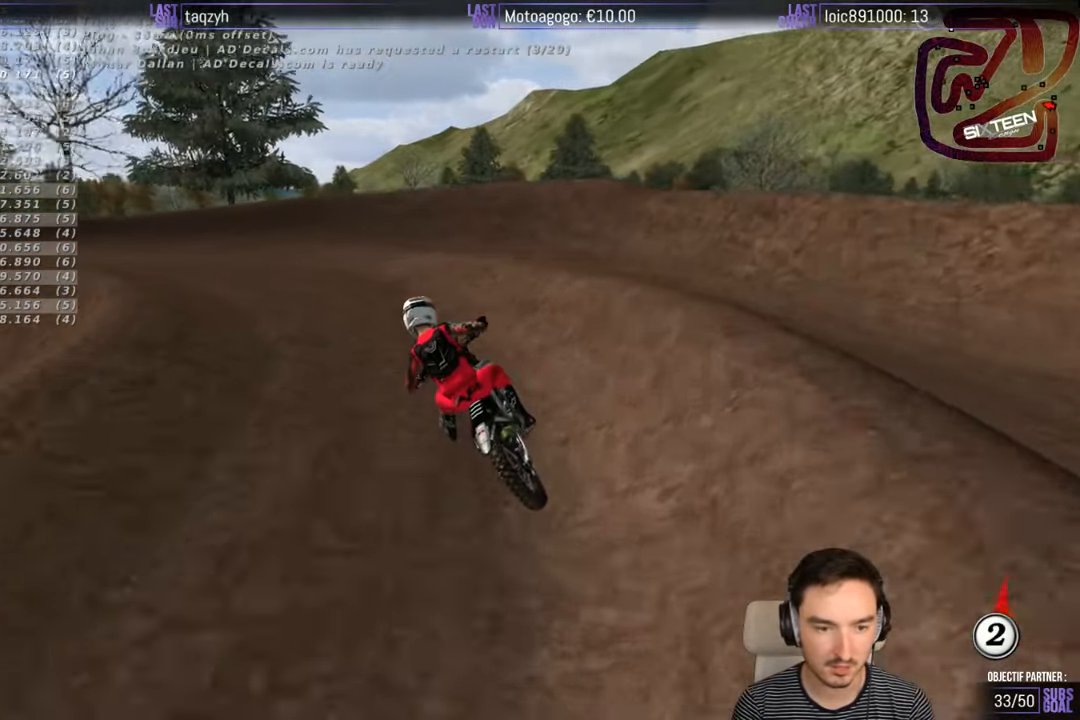
{"buttons": ["R2"], "left_stick": "left", "right_stick": "center", "events": [[50, "left_stick", "left"], [200, "left_stick", "center"], [400, "left_stick", "left"]]}
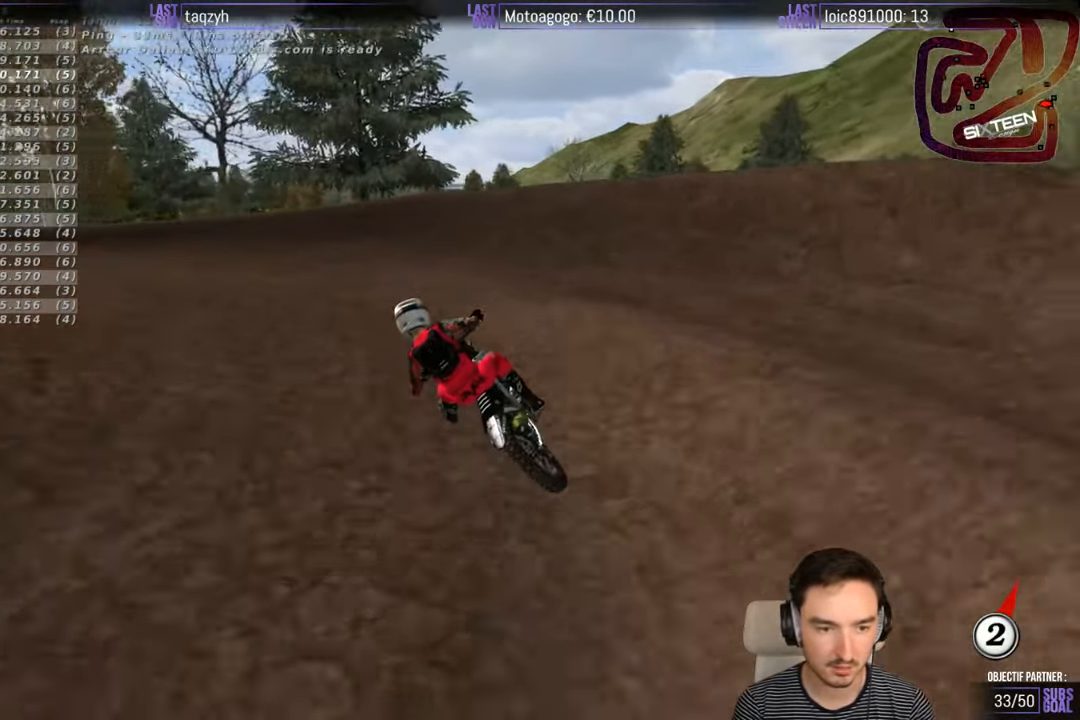
{"buttons": [], "left_stick": "left", "right_stick": "center", "events": [[17, "left_stick", "center"], [167, "left_stick", "left"], [200, "R2", "up"]]}
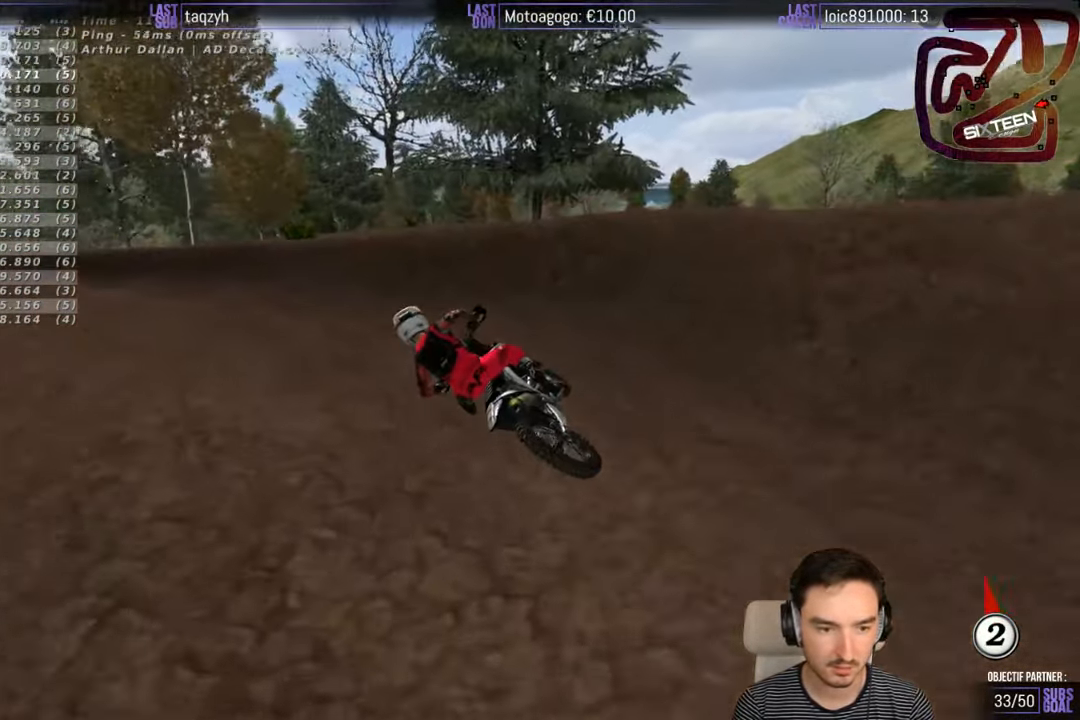
{"buttons": ["R2"], "left_stick": "center", "right_stick": "center", "events": [[350, "left_stick", "center"], [416, "R2", "down"]]}
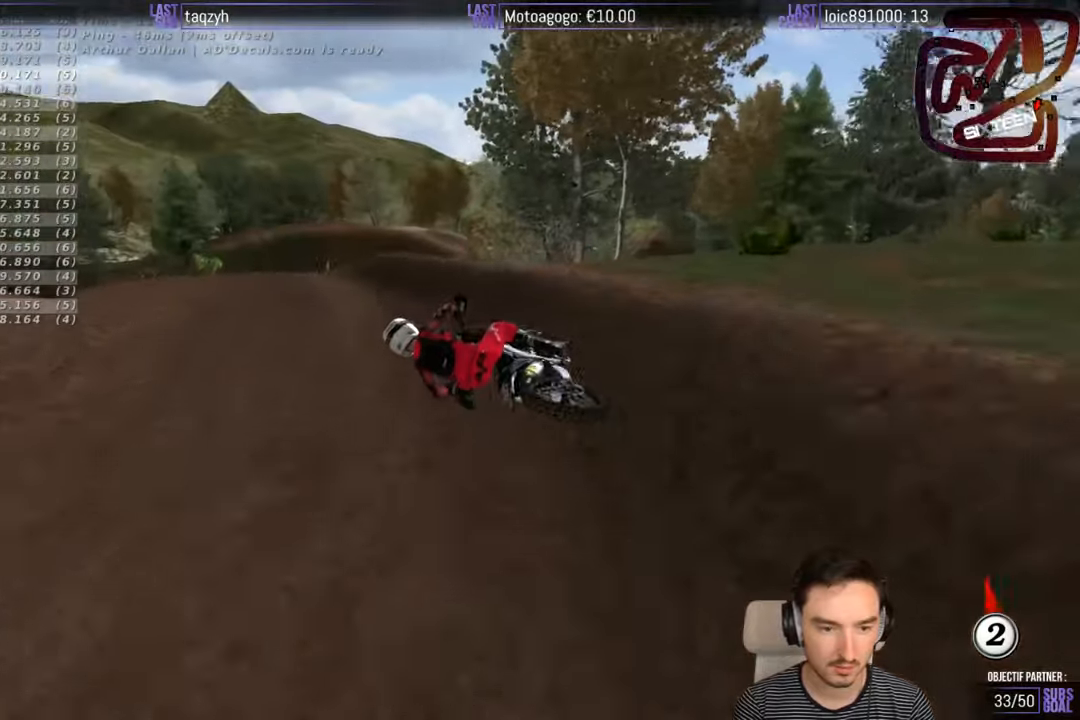
{"buttons": ["R2"], "left_stick": "right", "right_stick": "center", "events": [[50, "left_stick", "right"], [316, "left_stick", "center"], [466, "left_stick", "right"]]}
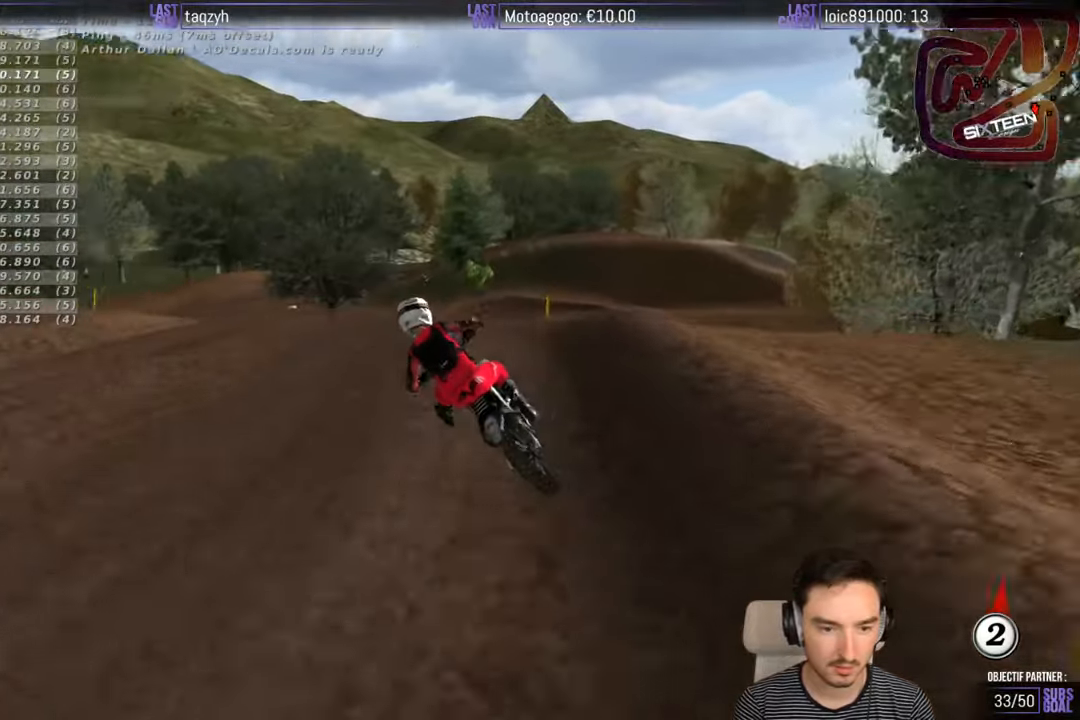
{"buttons": ["R2"], "left_stick": "down-left", "right_stick": "center", "events": [[50, "R2", "up"], [216, "left_stick", "down-right"], [316, "left_stick", "down"], [350, "R2", "down"], [466, "left_stick", "down-left"]]}
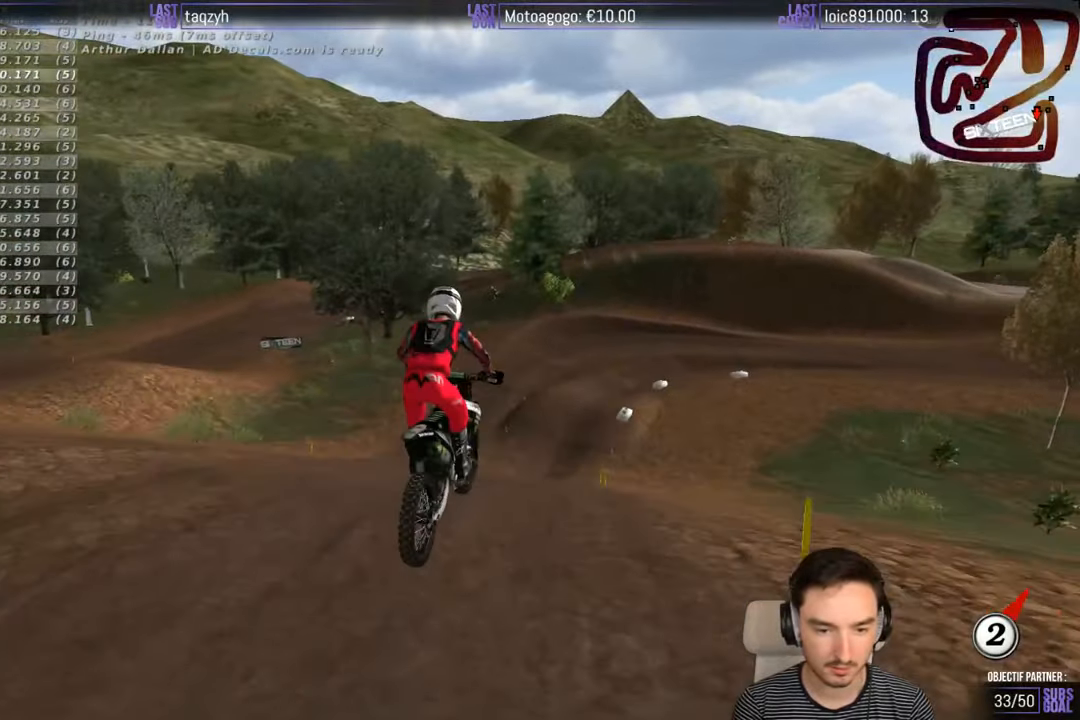
{"buttons": [], "left_stick": "down-left", "right_stick": "center", "events": [[116, "R2", "up"]]}
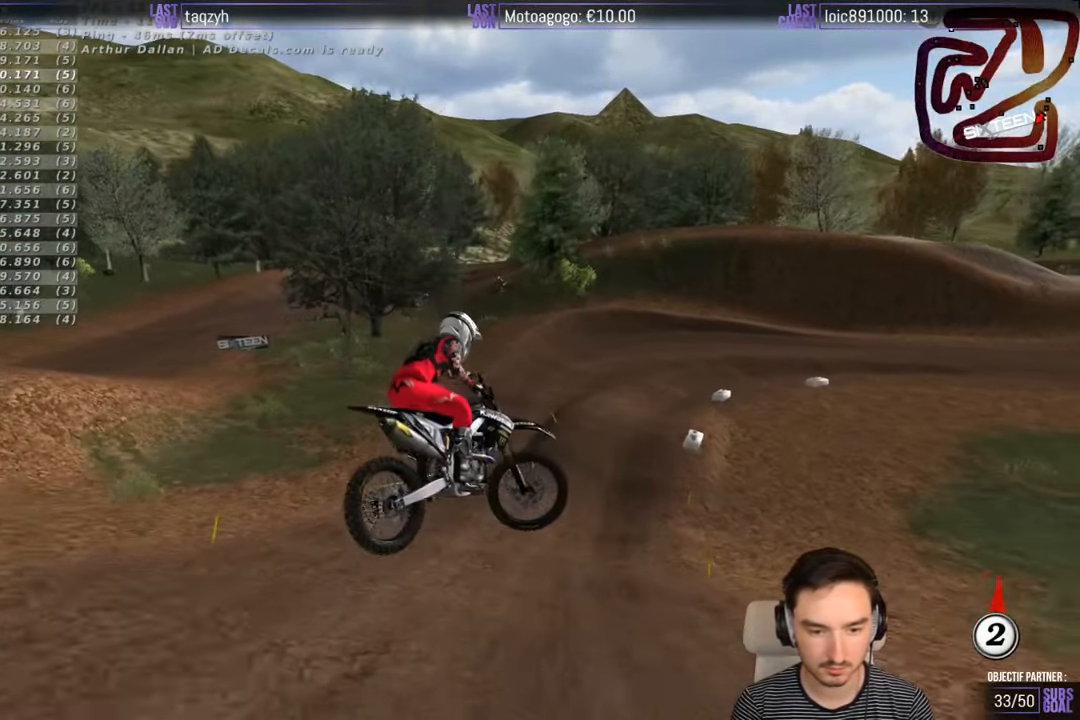
{"buttons": ["R2"], "left_stick": "right", "right_stick": "center", "events": [[50, "R2", "down"], [83, "left_stick", "down-right"], [150, "left_stick", "right"]]}
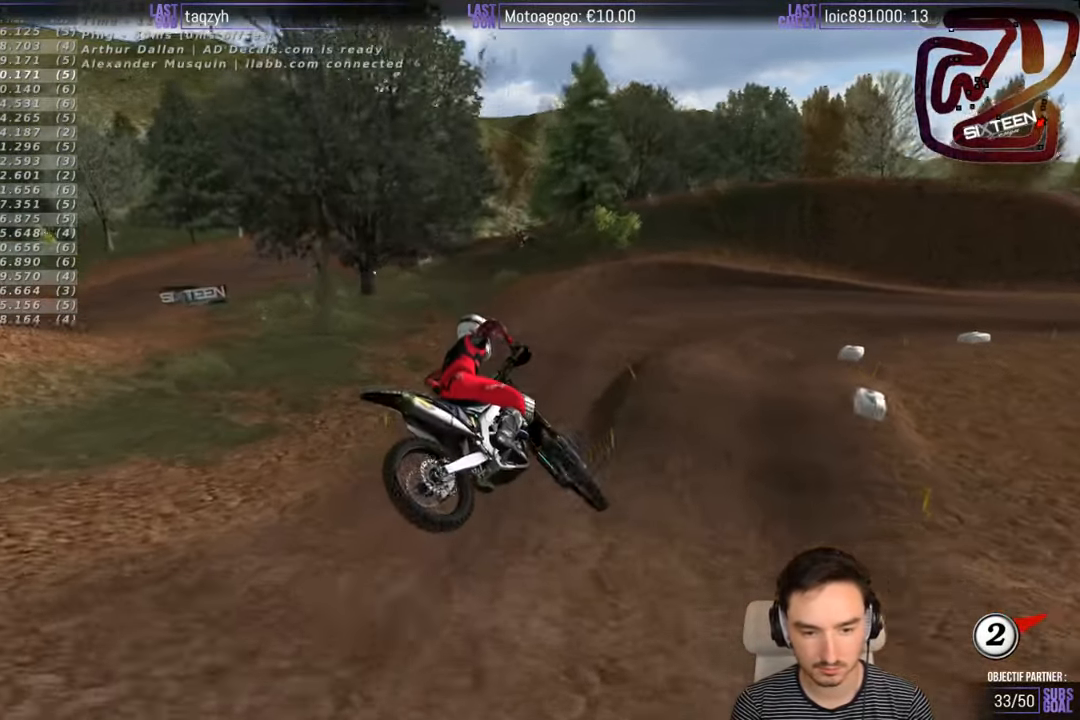
{"buttons": [], "left_stick": "down-right", "right_stick": "center", "events": [[183, "R2", "up"], [383, "left_stick", "down-right"]]}
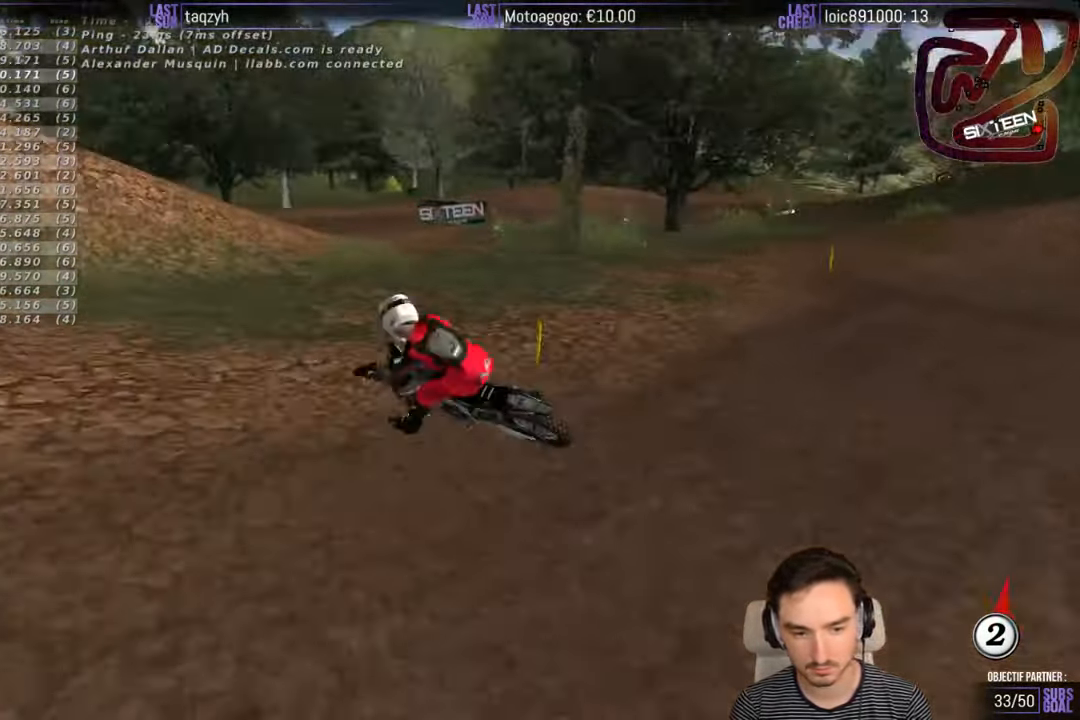
{"buttons": [], "left_stick": "down-left", "right_stick": "center", "events": [[216, "left_stick", "down-left"]]}
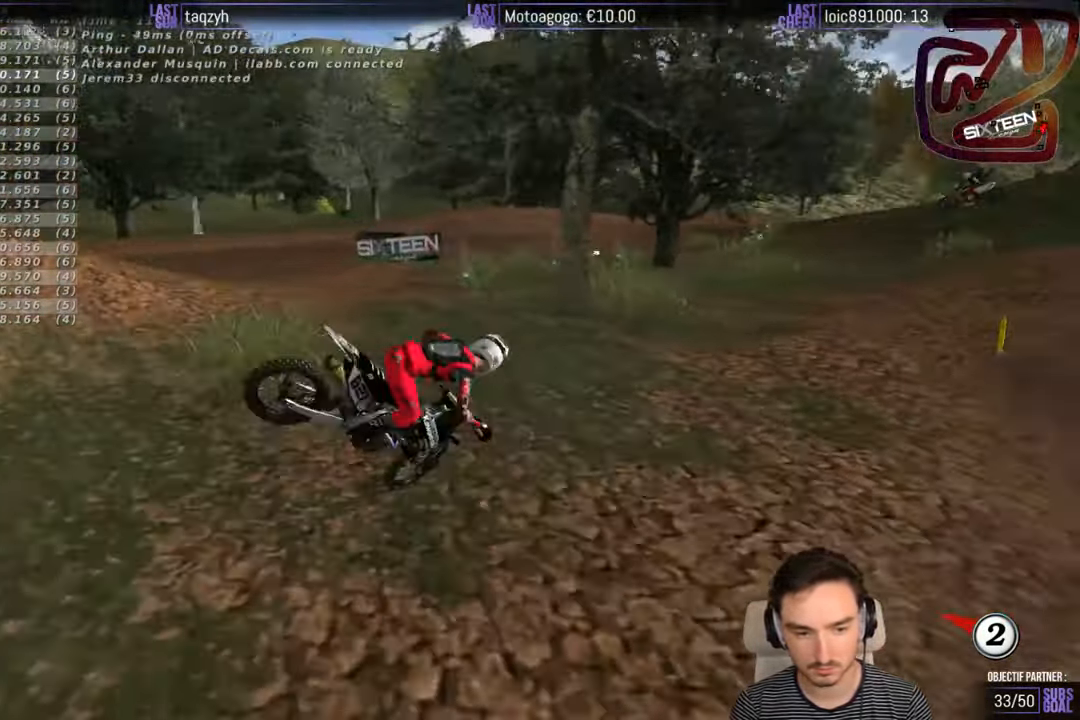
{"buttons": ["X", "L2"], "left_stick": "down-left", "right_stick": "center", "events": [[316, "L2", "down"], [383, "X", "down"]]}
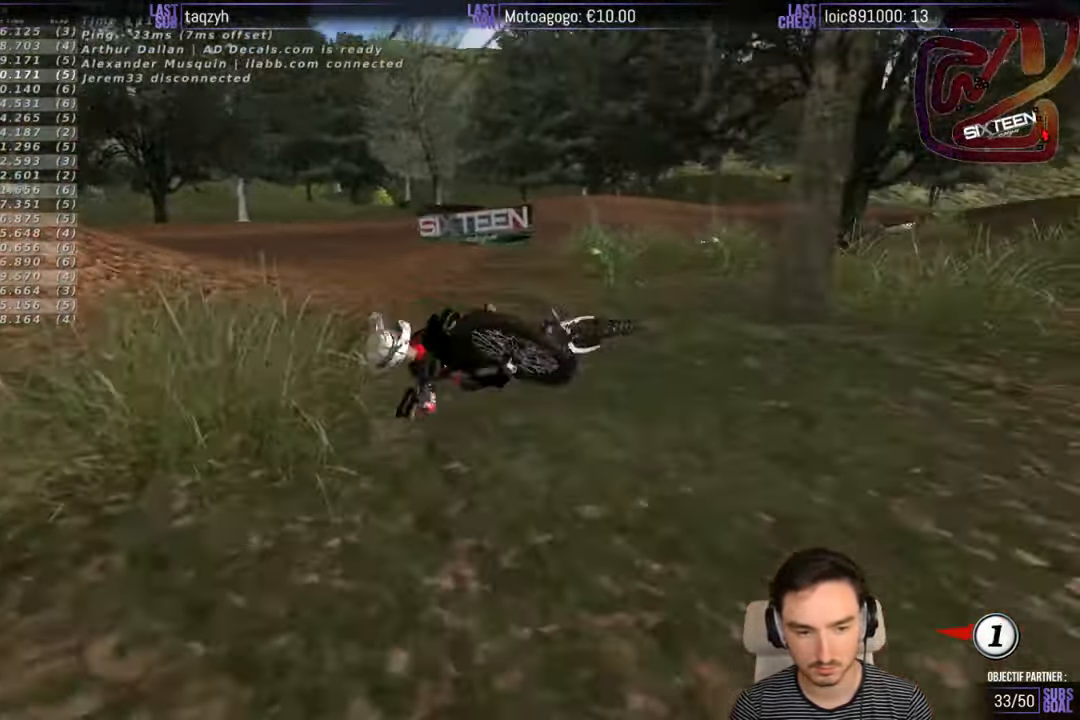
{"buttons": ["X", "L2"], "left_stick": "down-left", "right_stick": "center", "events": [[83, "X", "up"], [216, "X", "down"], [350, "X", "up"], [433, "X", "down"]]}
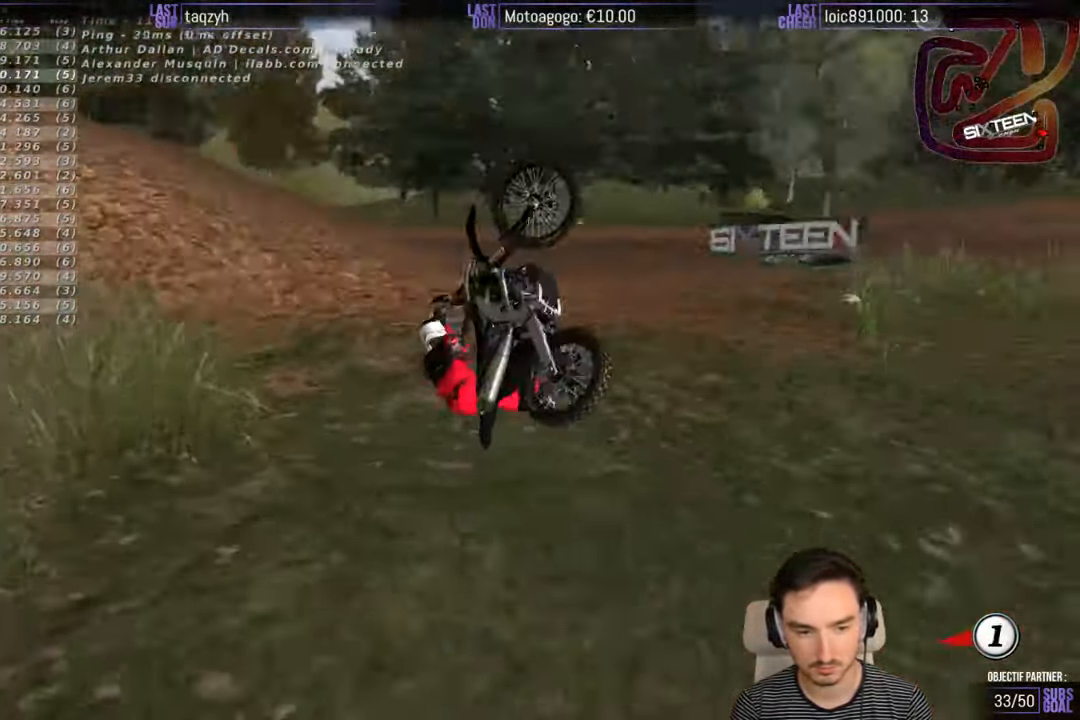
{"buttons": ["X"], "left_stick": "center", "right_stick": "center", "events": [[150, "left_stick", "left"], [183, "X", "up"], [300, "left_stick", "center"], [333, "X", "down"], [350, "L2", "up"]]}
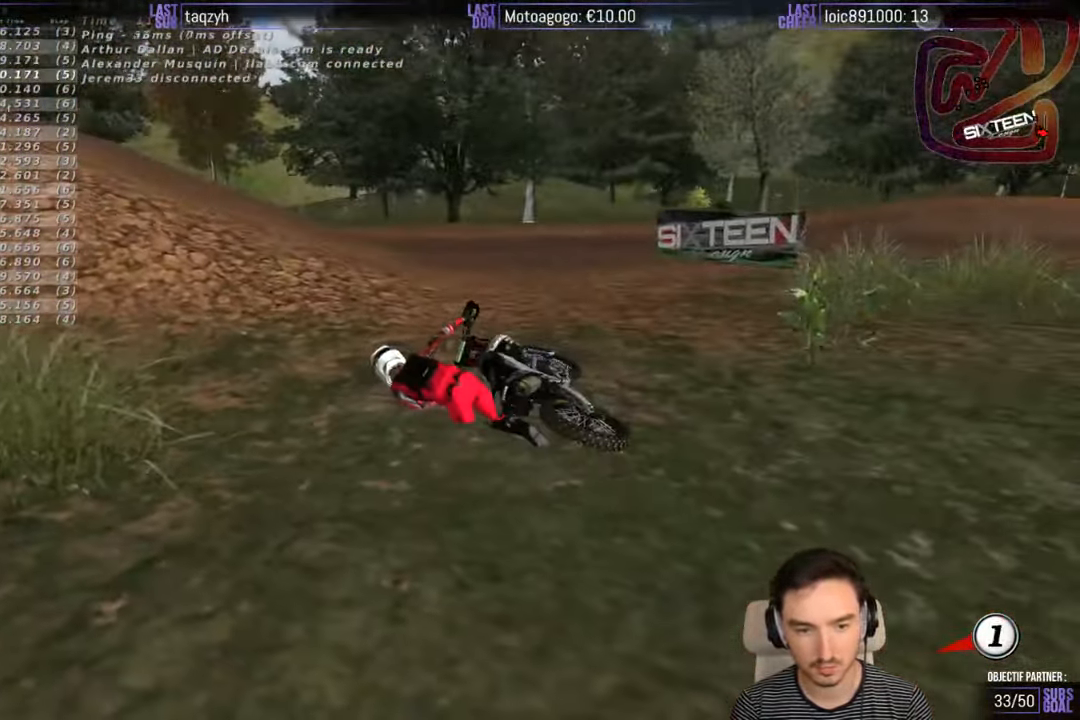
{"buttons": [], "left_stick": "center", "right_stick": "center", "events": [[33, "X", "up"]]}
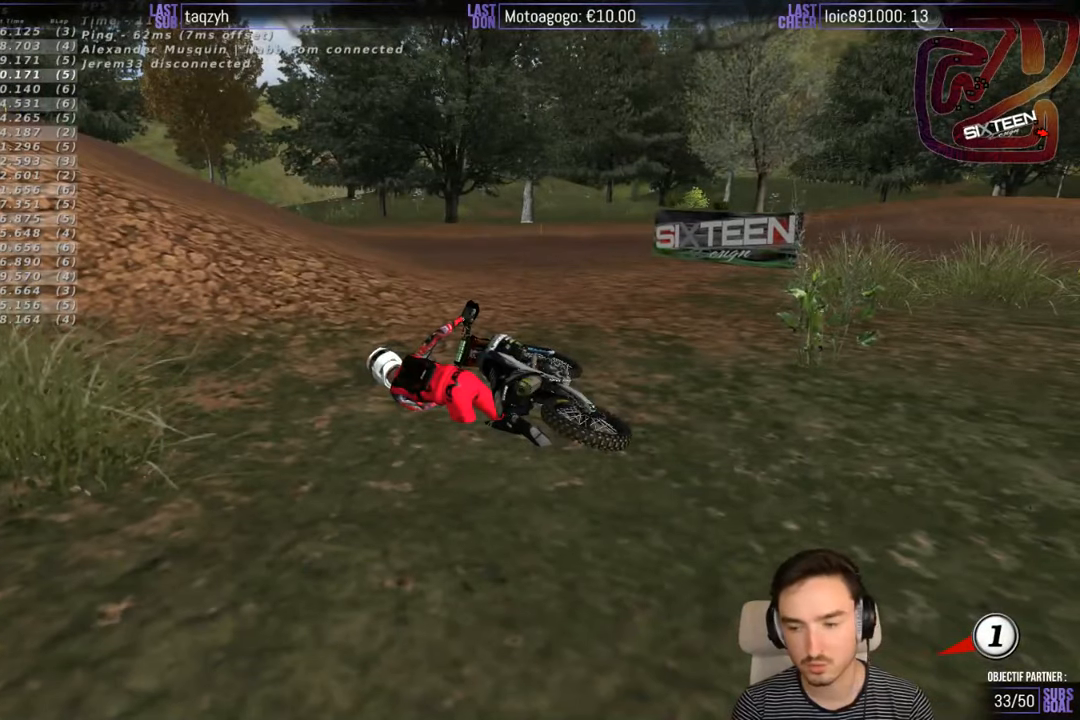
{"buttons": [], "left_stick": "center", "right_stick": "center", "events": []}
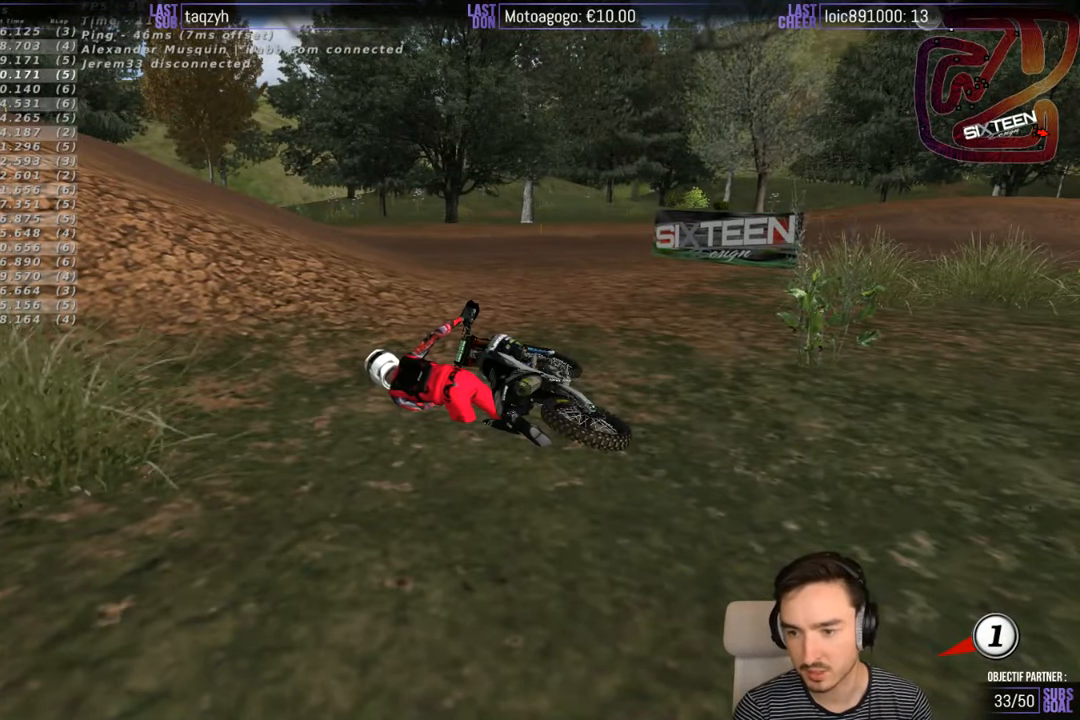
{"buttons": [], "left_stick": "center", "right_stick": "center", "events": []}
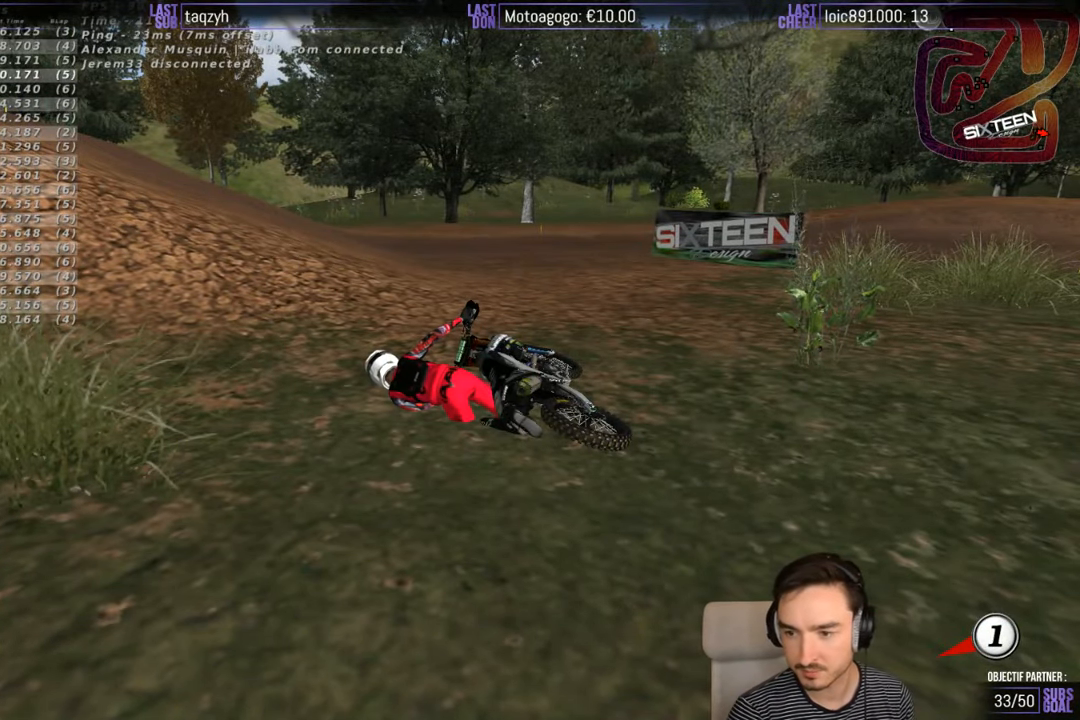
{"buttons": [], "left_stick": "center", "right_stick": "center", "events": []}
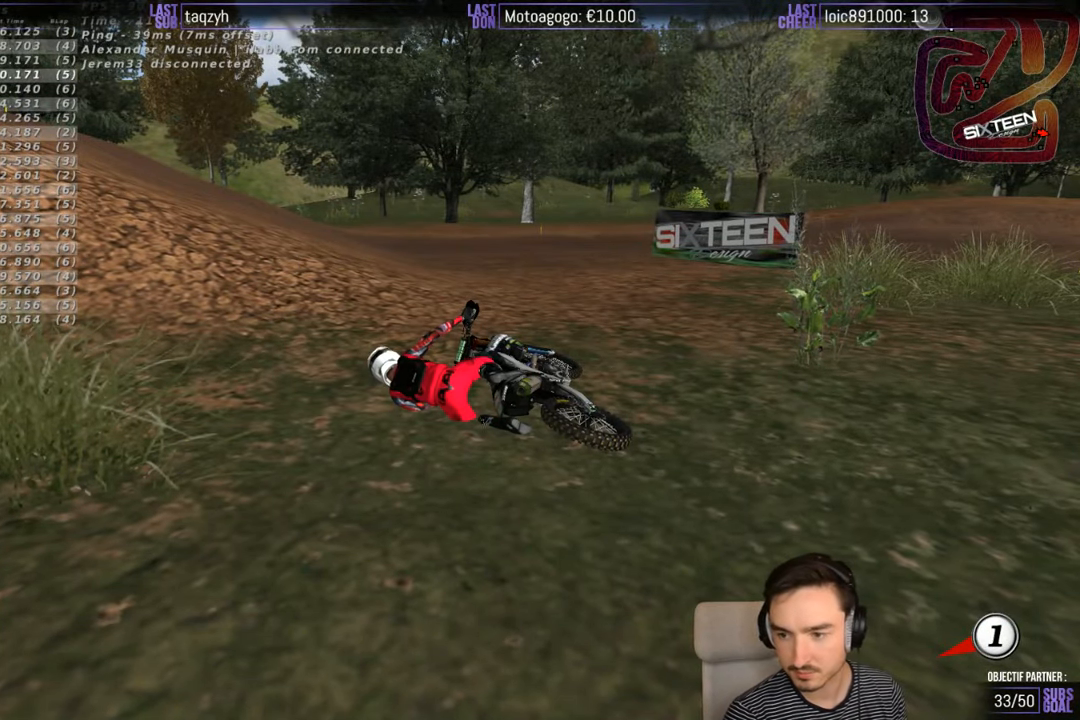
{"buttons": [], "left_stick": "center", "right_stick": "center", "events": []}
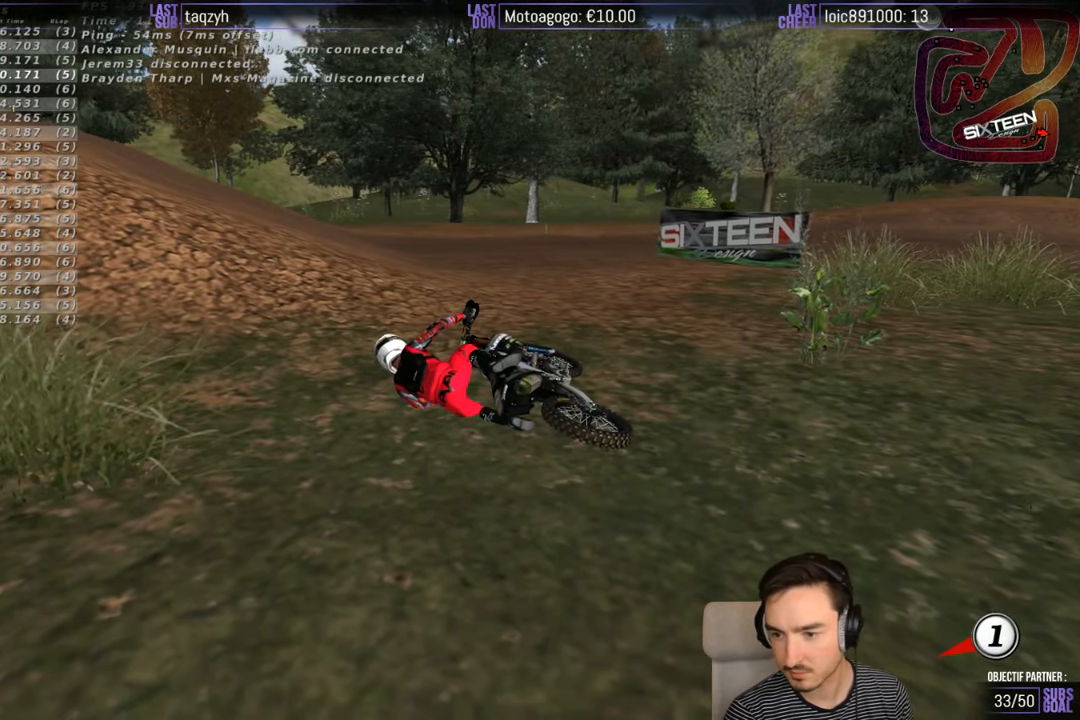
{"buttons": [], "left_stick": "center", "right_stick": "center", "events": []}
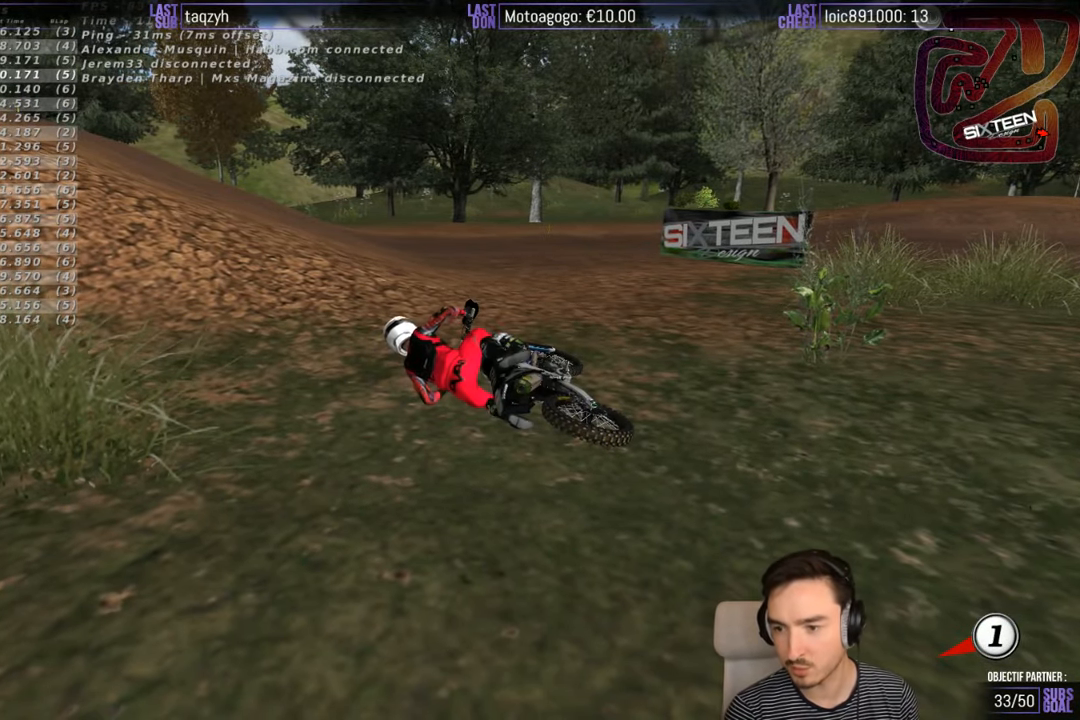
{"buttons": [], "left_stick": "center", "right_stick": "center", "events": []}
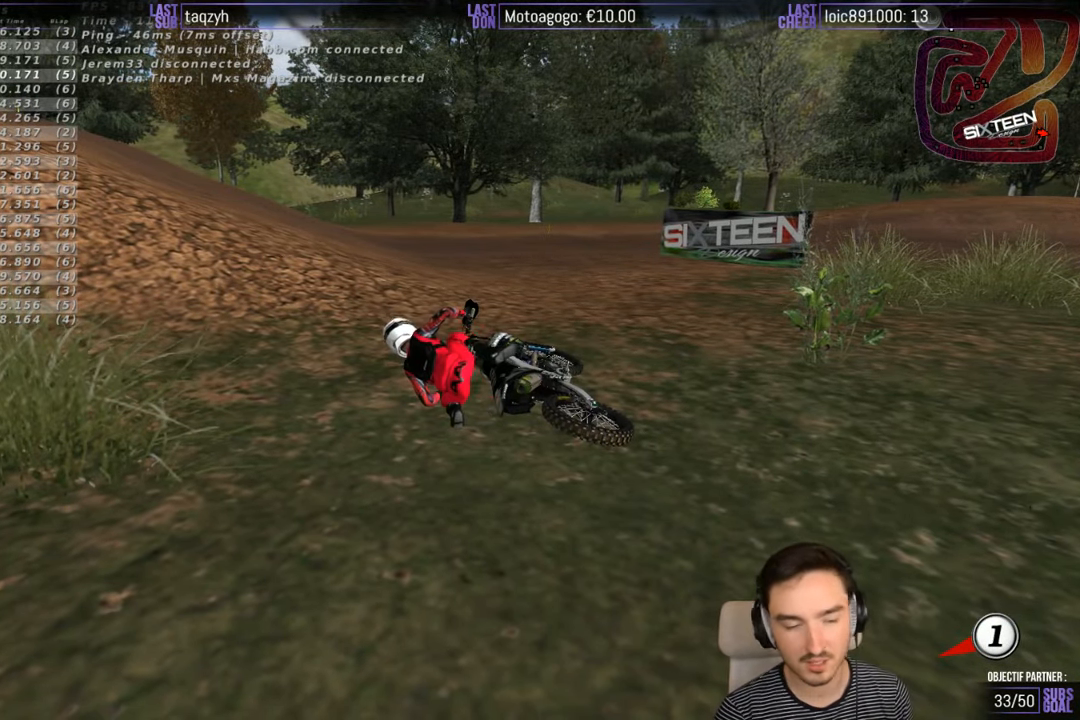
{"buttons": ["X", "Y"], "left_stick": "right", "right_stick": "center", "events": [[350, "left_stick", "right"], [417, "X", "down"], [417, "Y", "down"]]}
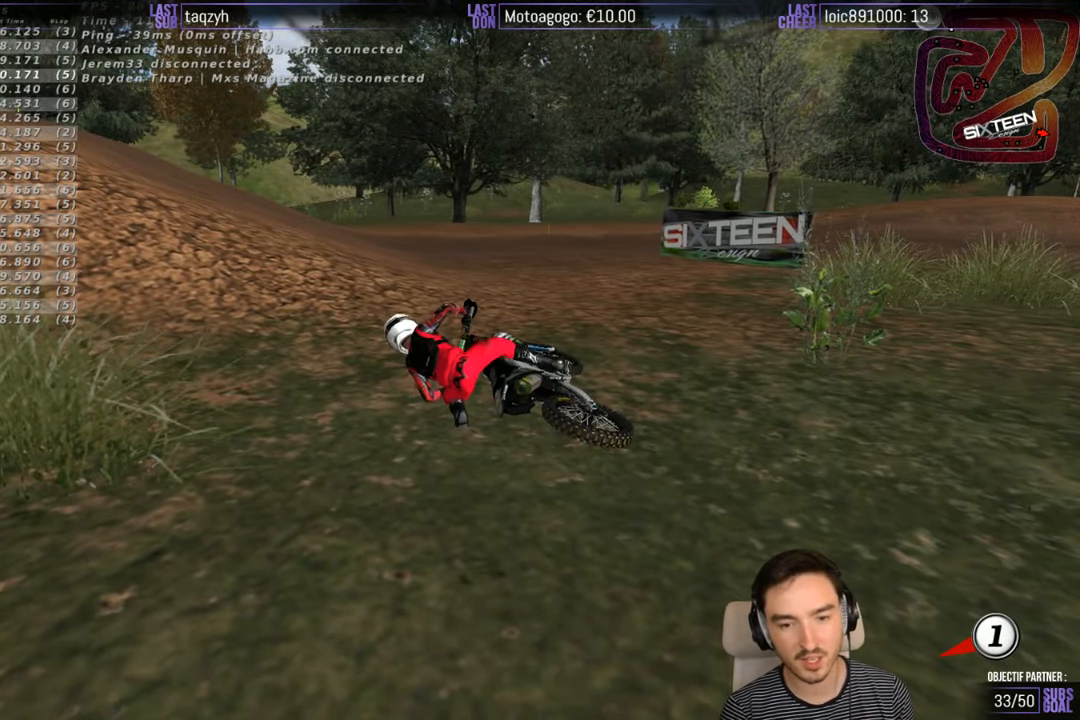
{"buttons": ["X", "Y"], "left_stick": "left", "right_stick": "center", "events": [[83, "left_stick", "center"], [167, "X", "up"], [217, "left_stick", "left"], [417, "X", "down"]]}
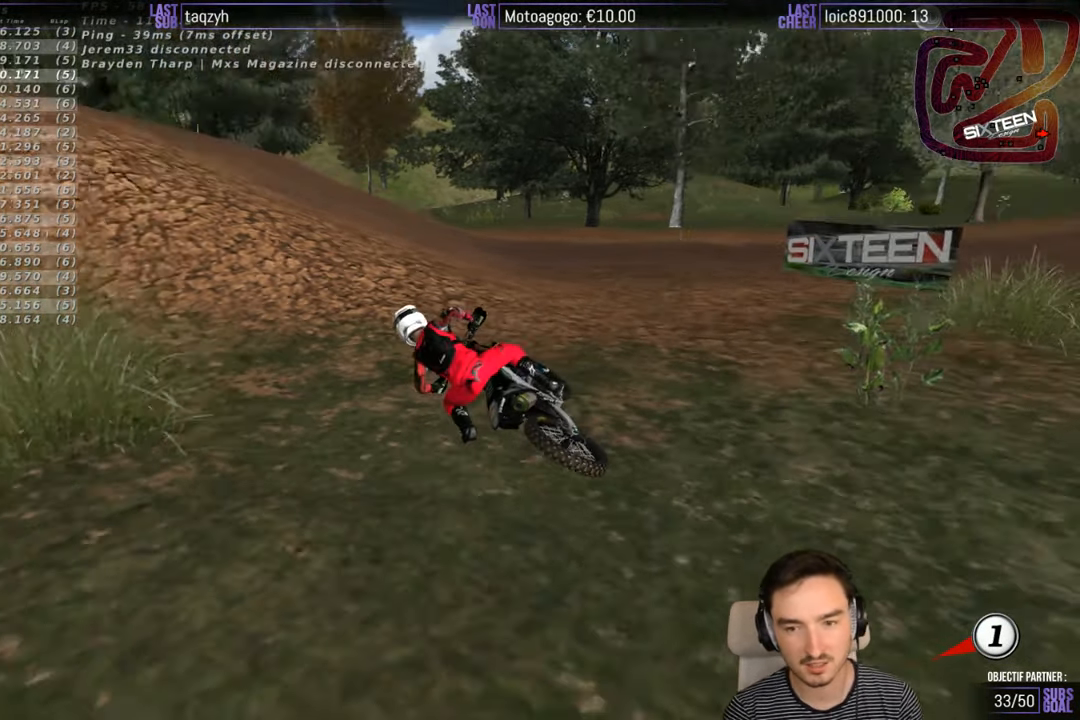
{"buttons": ["X", "Y"], "left_stick": "left", "right_stick": "center", "events": [[67, "X", "up"], [150, "X", "down"]]}
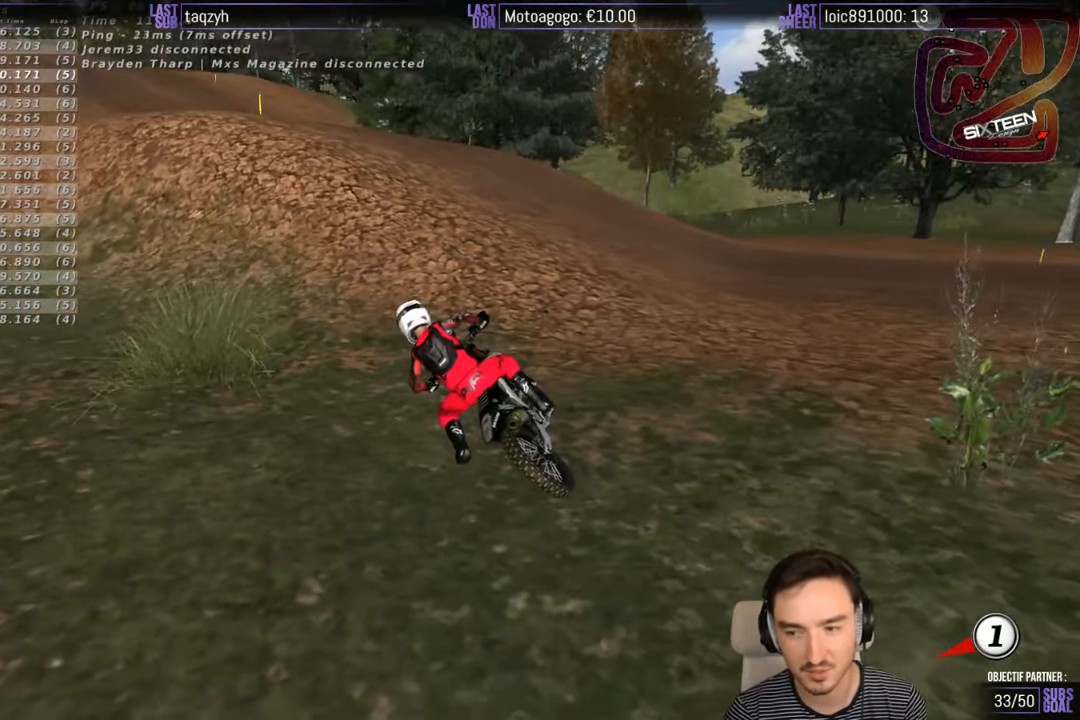
{"buttons": ["X", "Y"], "left_stick": "left", "right_stick": "center", "events": [[217, "X", "up"], [367, "X", "down"]]}